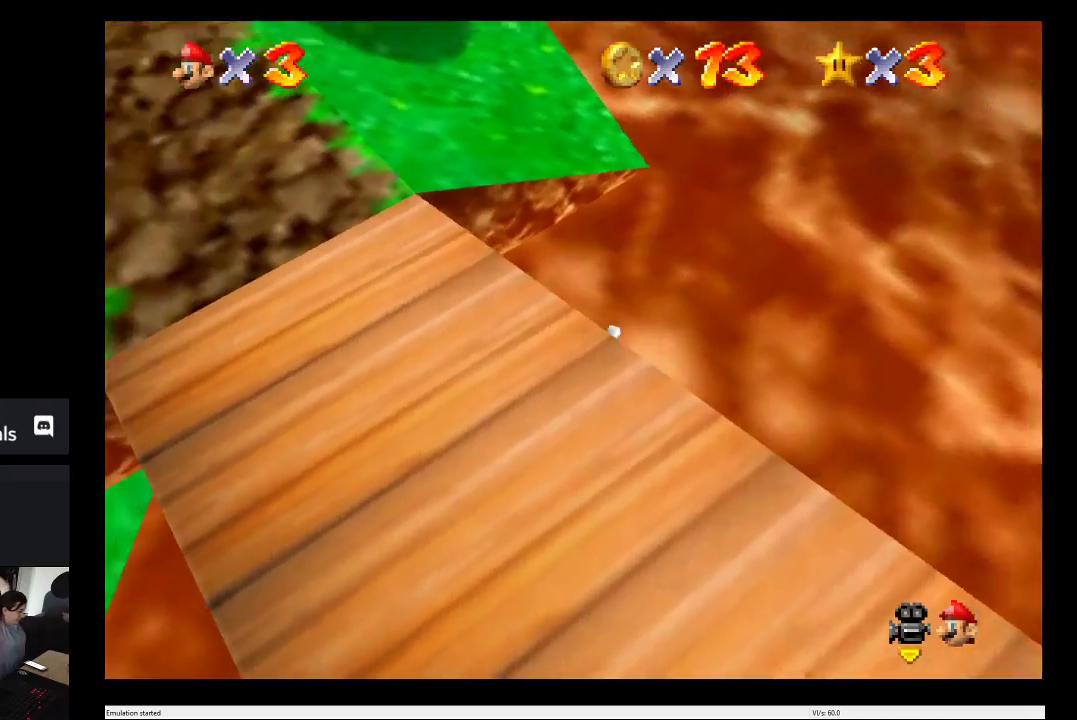
Gameplay with a controller (Xbox layout); each line is a JSON object with the inputs held at the frame after it. "events" lists button and stick changes between this image and that frame as [ms after this image, input, new state], when the widget could be followed in between. This overlay highlights the sticks when they move; stick clicks (L3 R3) are not distinguishable. Not read: L3 R3.
{"buttons": [], "left_stick": "up", "right_stick": "center", "events": [[133, "left_stick", "left"], [217, "left_stick", "up-left"], [283, "left_stick", "up"]]}
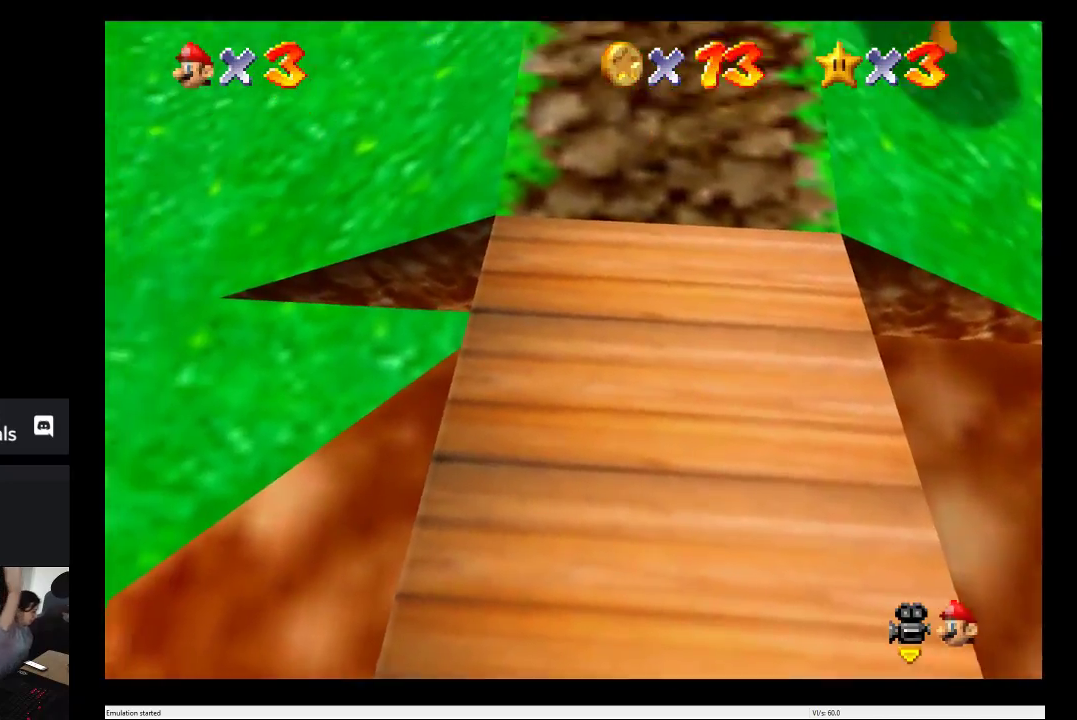
{"buttons": [], "left_stick": "left", "right_stick": "center", "events": [[117, "left_stick", "up-left"], [167, "left_stick", "left"]]}
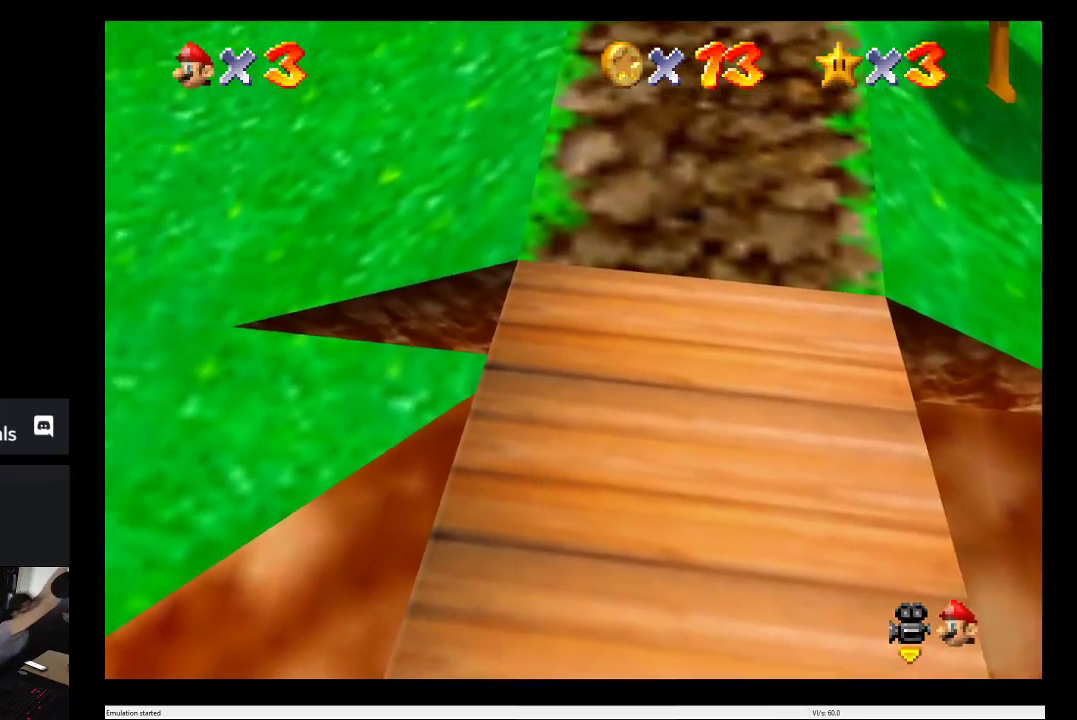
{"buttons": [], "left_stick": "up-left", "right_stick": "center", "events": [[333, "left_stick", "up-left"]]}
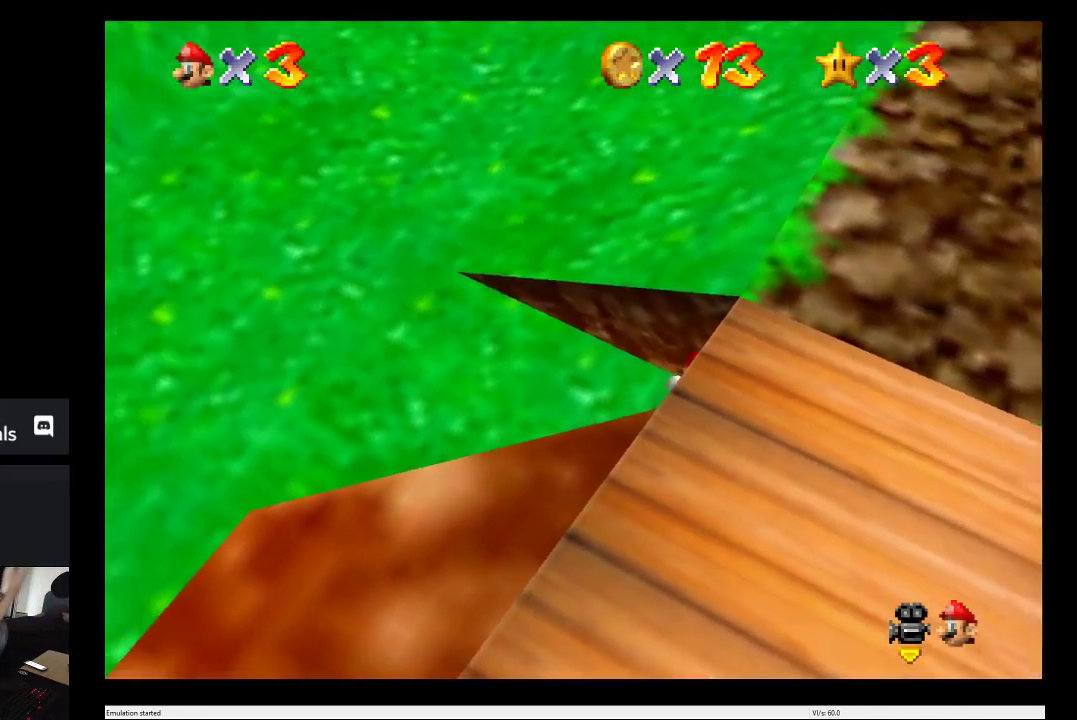
{"buttons": [], "left_stick": "up-left", "right_stick": "center"}
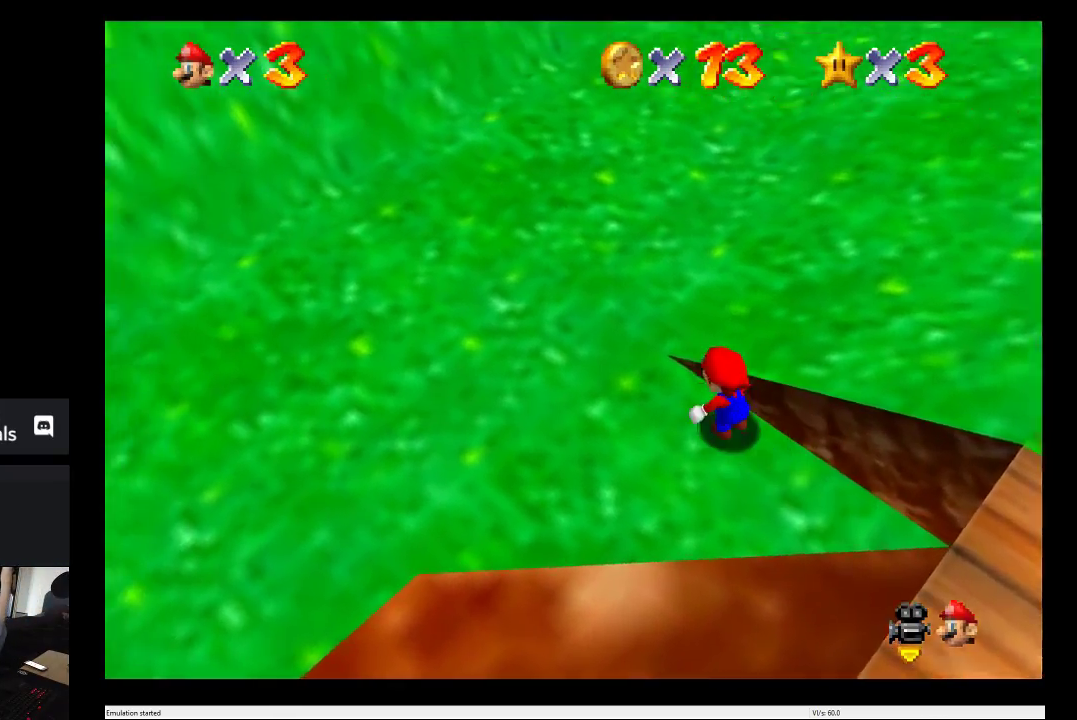
{"buttons": [], "left_stick": "up-right", "right_stick": "center", "events": [[117, "left_stick", "up"], [317, "left_stick", "up-right"]]}
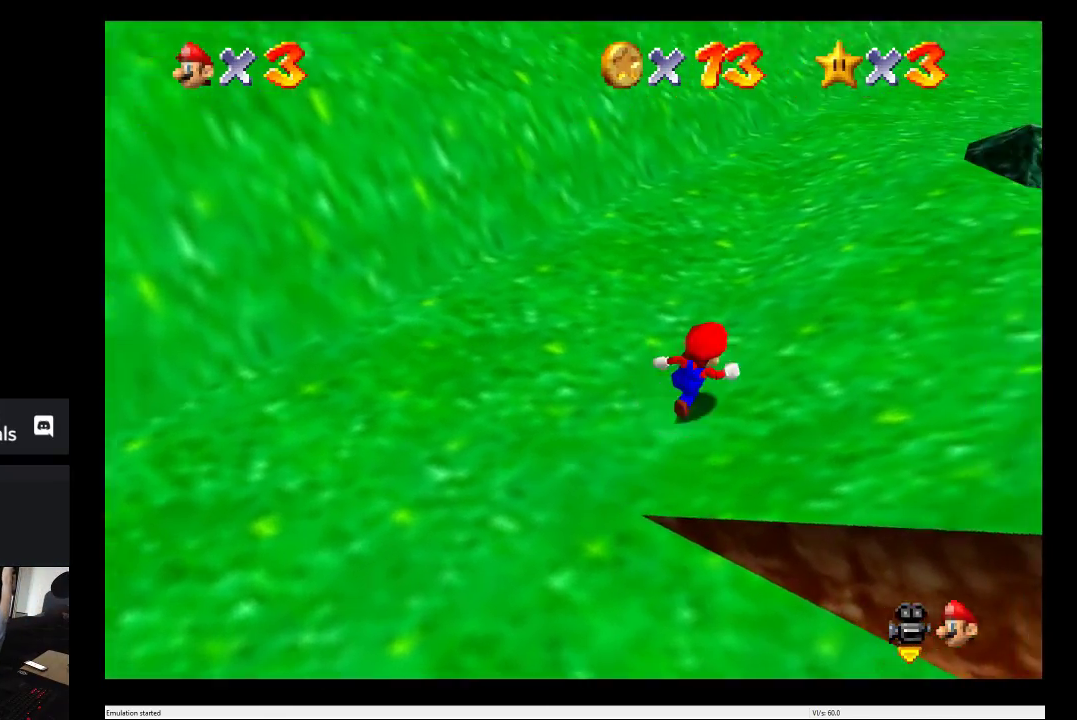
{"buttons": [], "left_stick": "up-right", "right_stick": "center", "events": []}
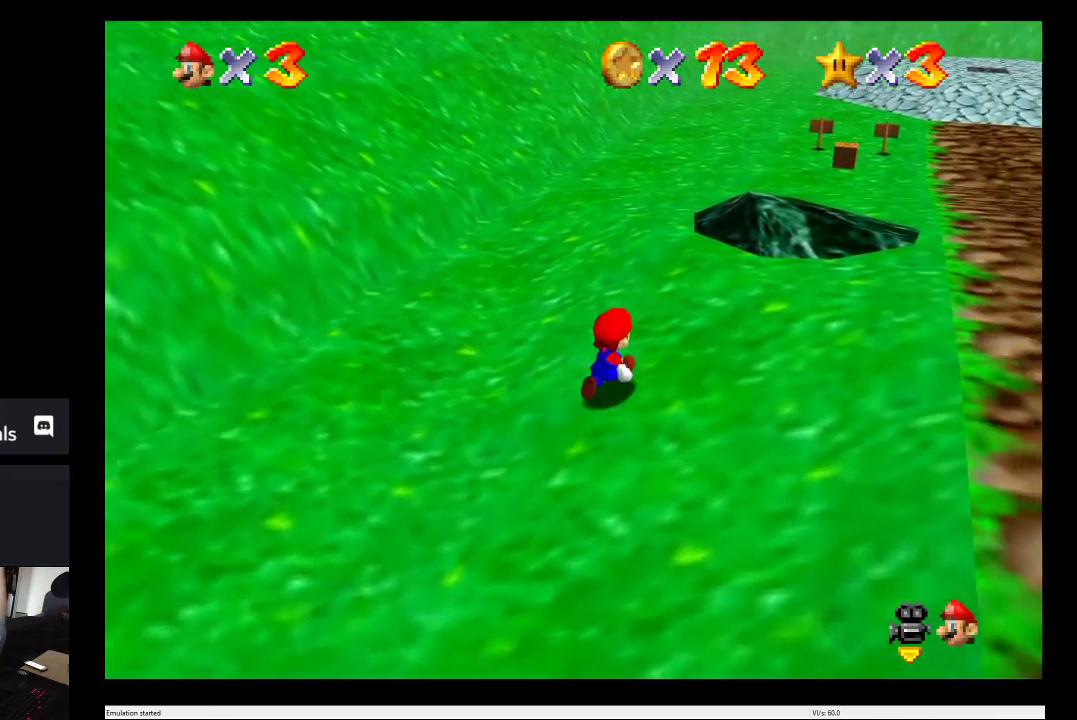
{"buttons": [], "left_stick": "up", "right_stick": "center", "events": [[467, "left_stick", "up"]]}
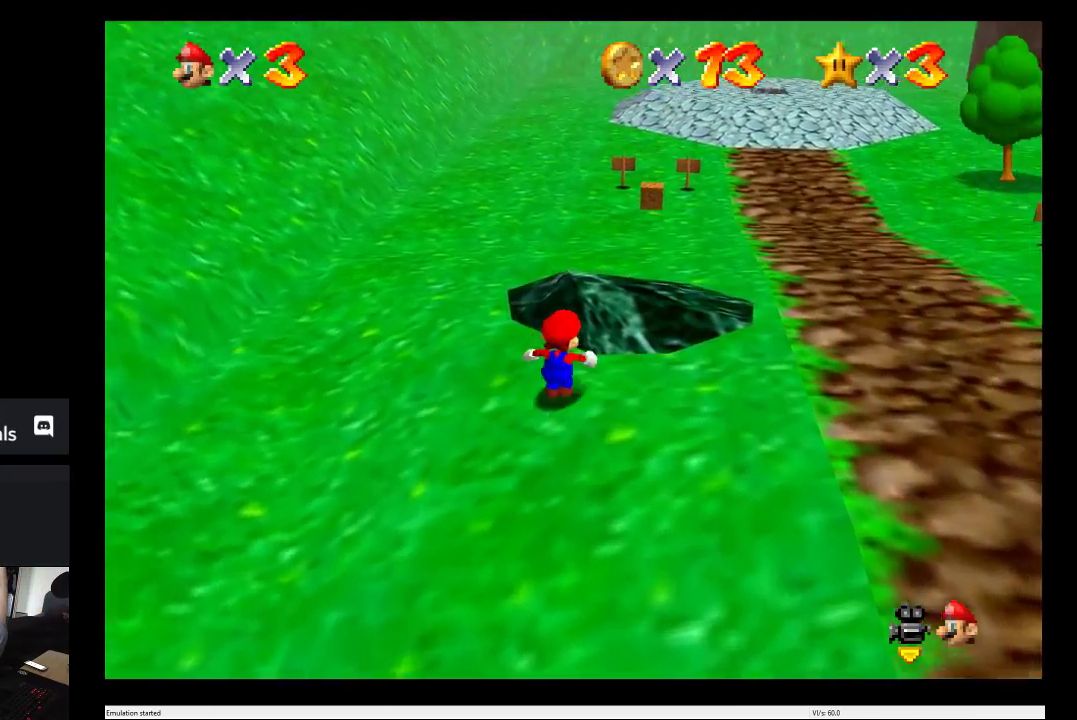
{"buttons": [], "left_stick": "up", "right_stick": "center", "events": [[200, "left_stick", "up-right"], [350, "left_stick", "up"]]}
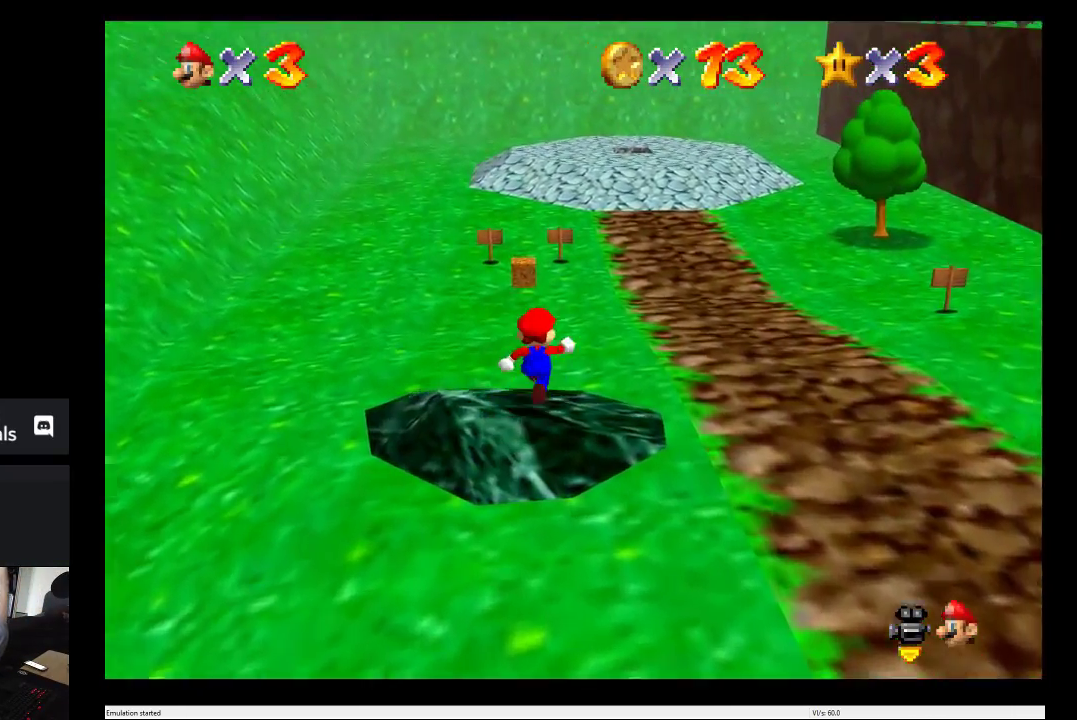
{"buttons": [], "left_stick": "up", "right_stick": "center", "events": []}
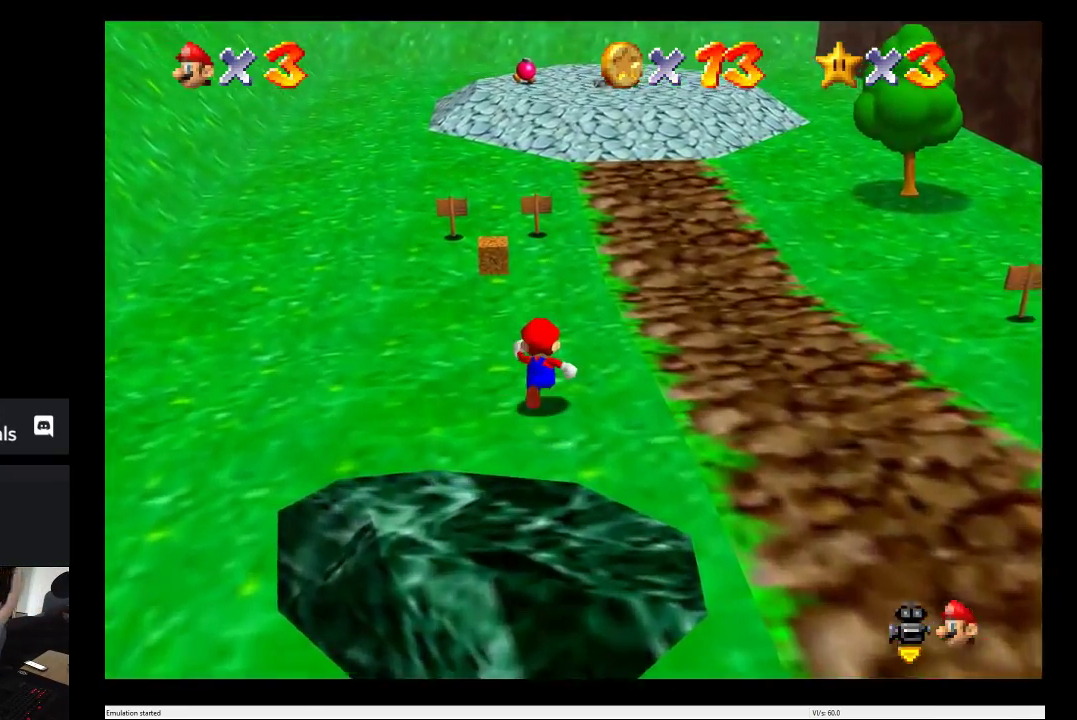
{"buttons": [], "left_stick": "up", "right_stick": "center", "events": [[300, "left_stick", "up-left"], [450, "left_stick", "up"]]}
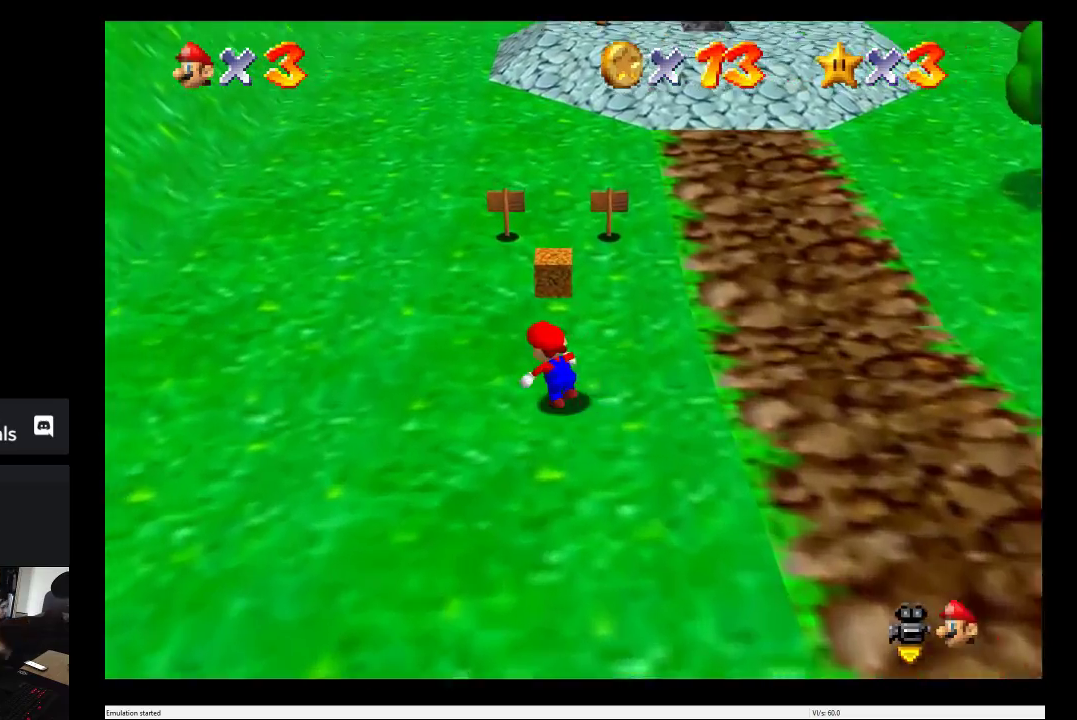
{"buttons": [], "left_stick": "center", "right_stick": "center", "events": [[267, "left_stick", "center"], [367, "B", "down"], [500, "B", "up"]]}
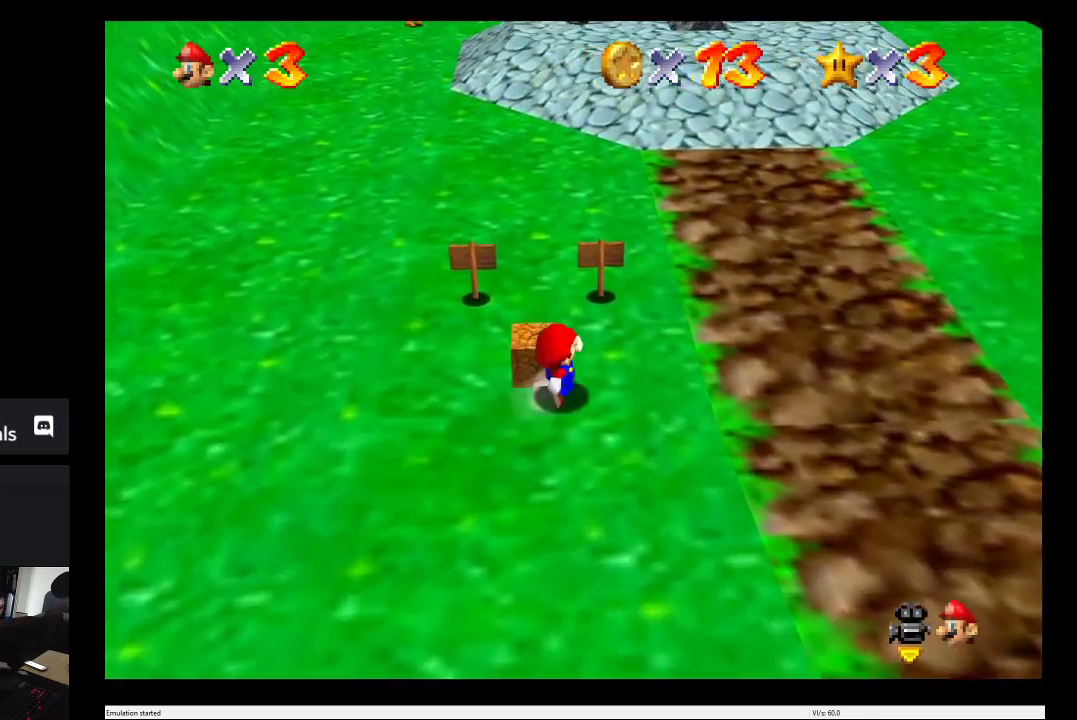
{"buttons": [], "left_stick": "left", "right_stick": "center", "events": [[483, "left_stick", "left"]]}
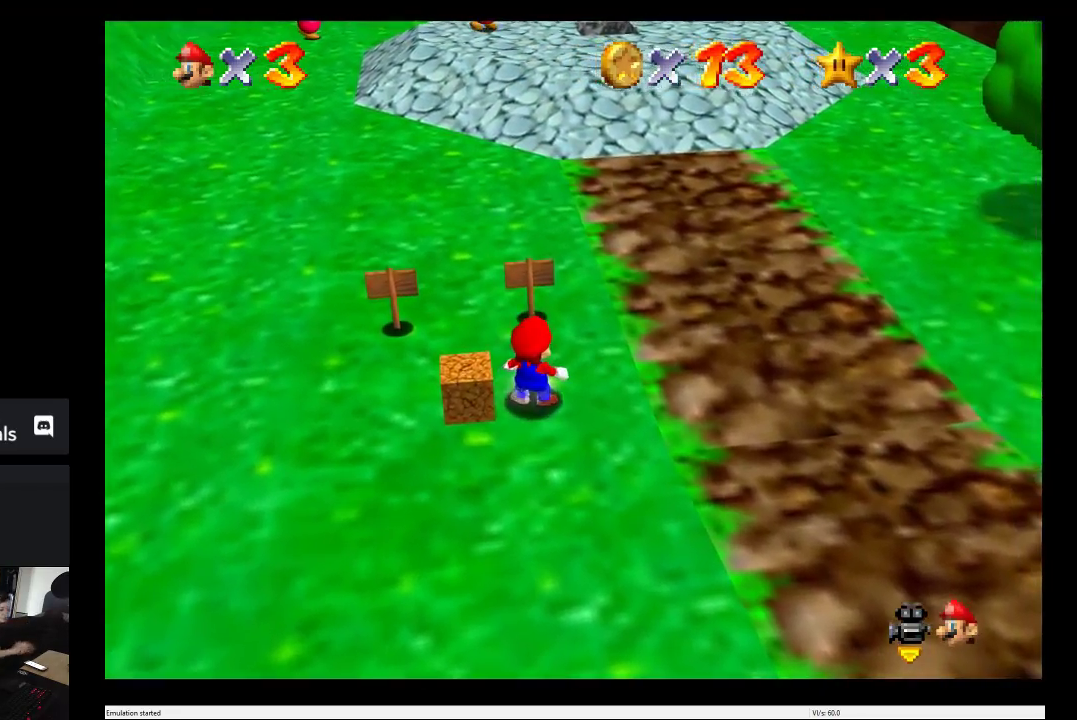
{"buttons": [], "left_stick": "center", "right_stick": "center", "events": [[33, "left_stick", "down-left"], [133, "left_stick", "center"], [183, "B", "down"], [317, "B", "up"]]}
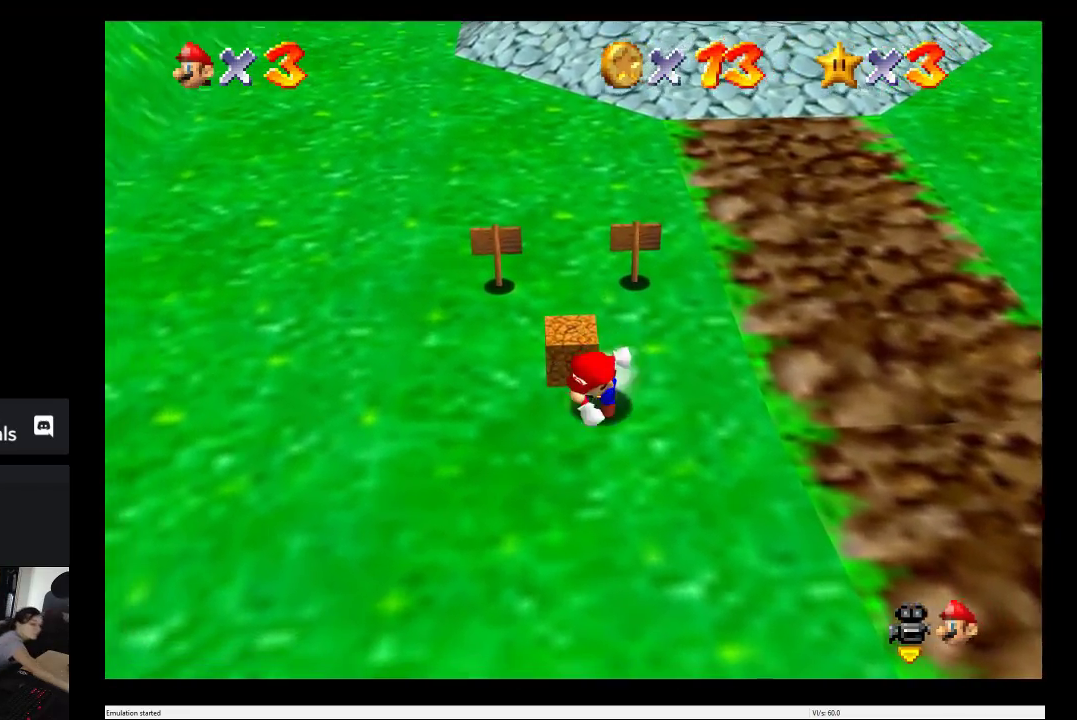
{"buttons": ["B"], "left_stick": "up", "right_stick": "center", "events": [[267, "left_stick", "up"], [450, "B", "down"]]}
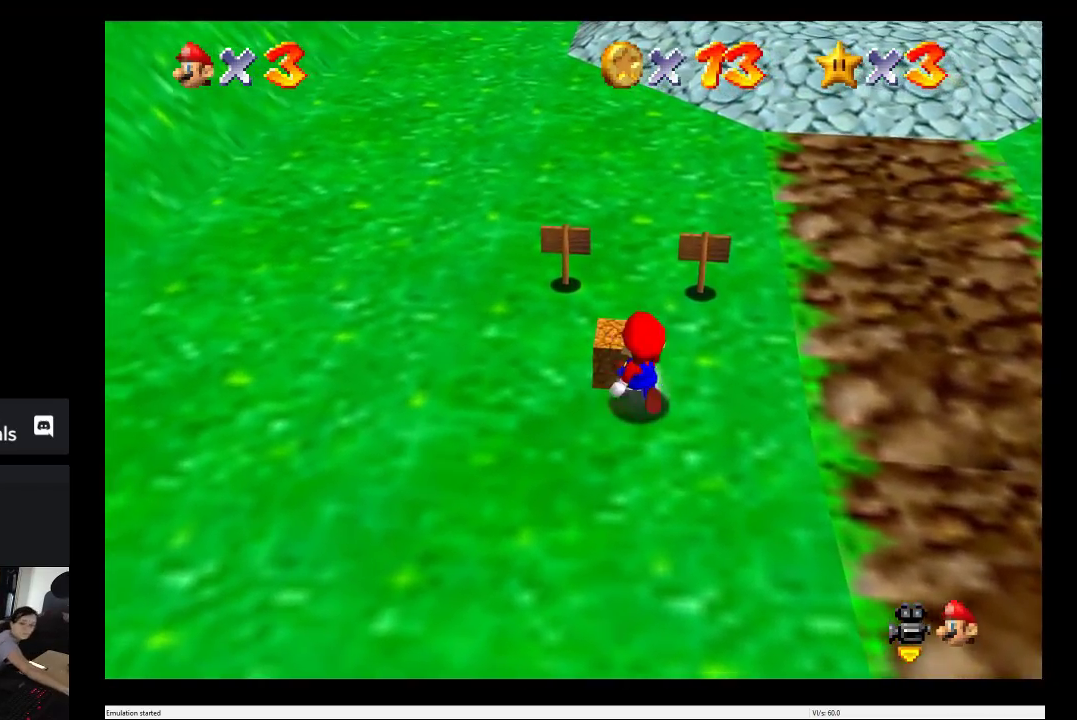
{"buttons": [], "left_stick": "center", "right_stick": "center", "events": [[50, "left_stick", "center"], [83, "B", "up"]]}
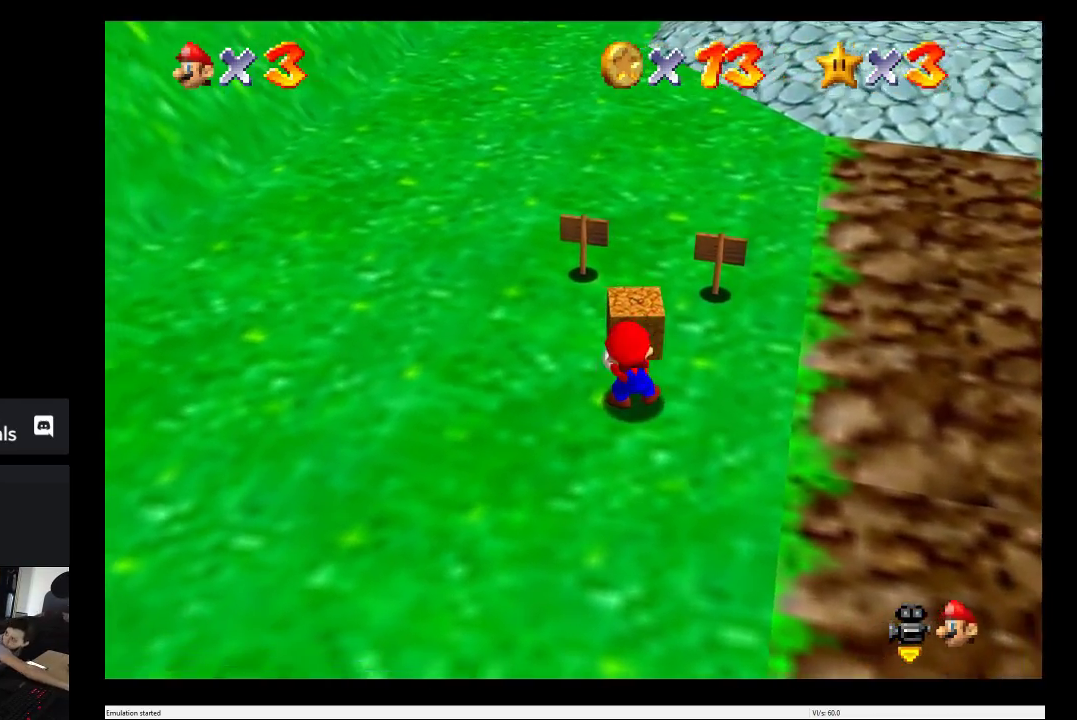
{"buttons": [], "left_stick": "center", "right_stick": "center", "events": [[50, "left_stick", "up-right"], [467, "left_stick", "center"]]}
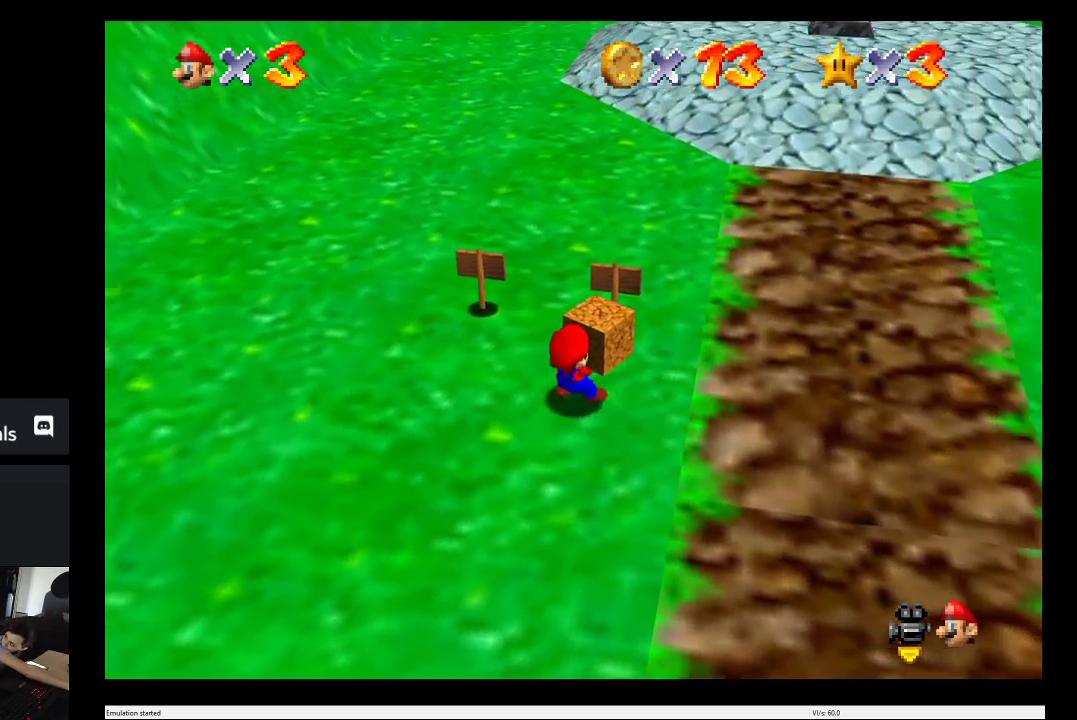
{"buttons": [], "left_stick": "center", "right_stick": "center", "events": []}
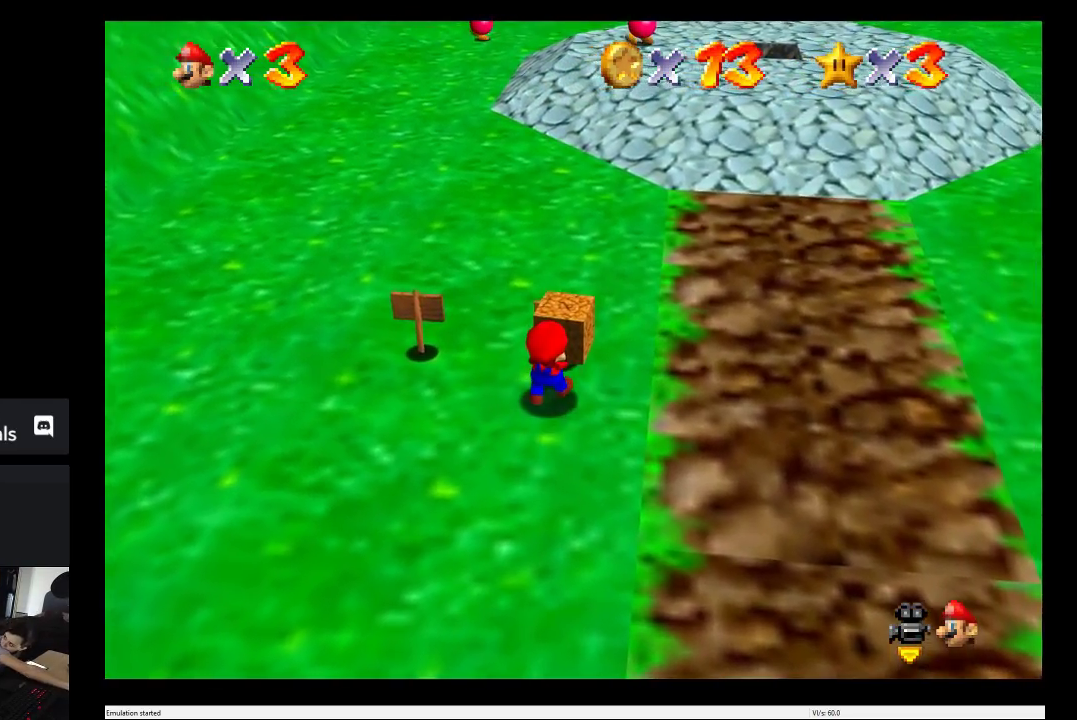
{"buttons": [], "left_stick": "center", "right_stick": "center", "events": [[200, "B", "down"], [317, "B", "up"]]}
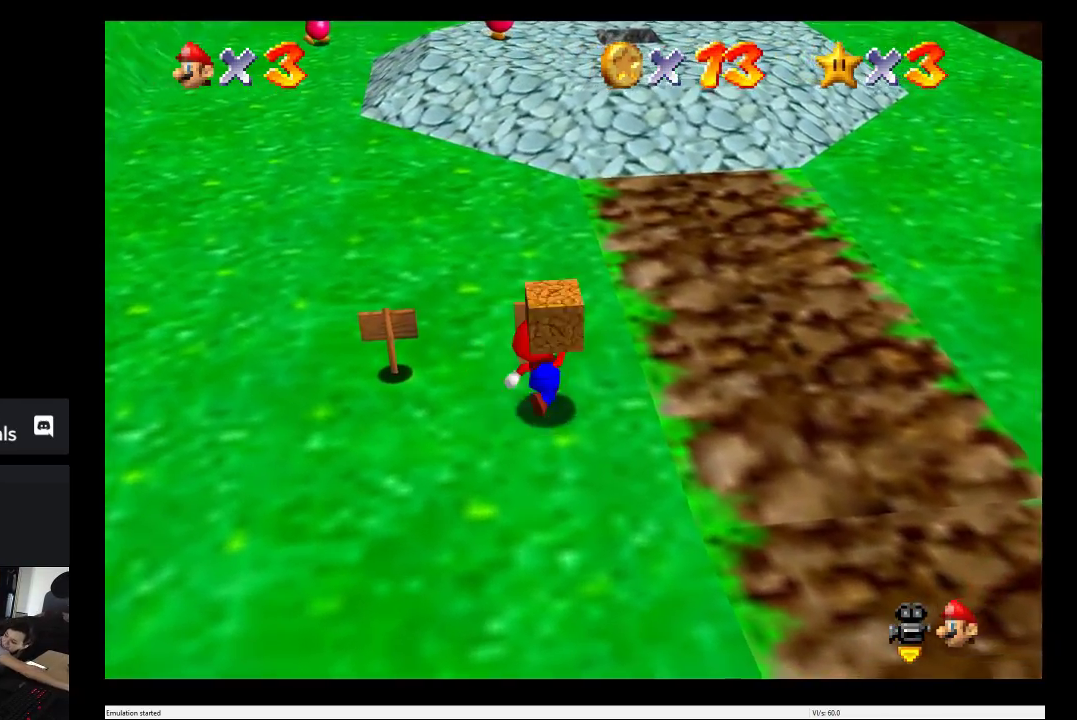
{"buttons": [], "left_stick": "center", "right_stick": "center", "events": []}
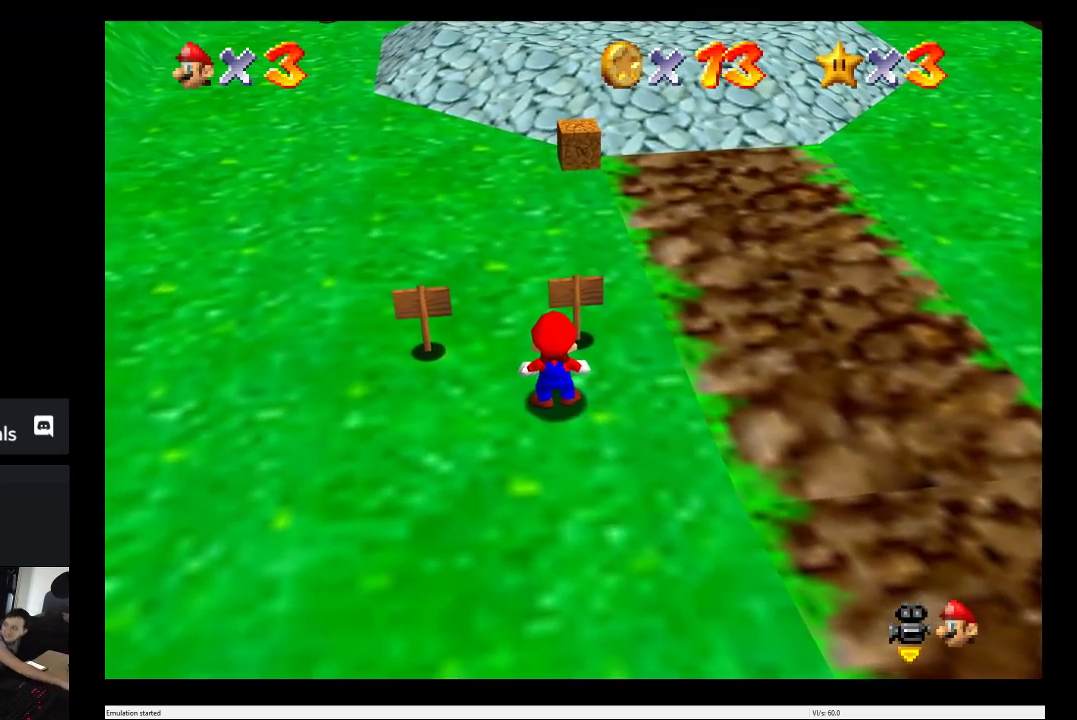
{"buttons": [], "left_stick": "up-left", "right_stick": "center", "events": [[367, "left_stick", "up-left"]]}
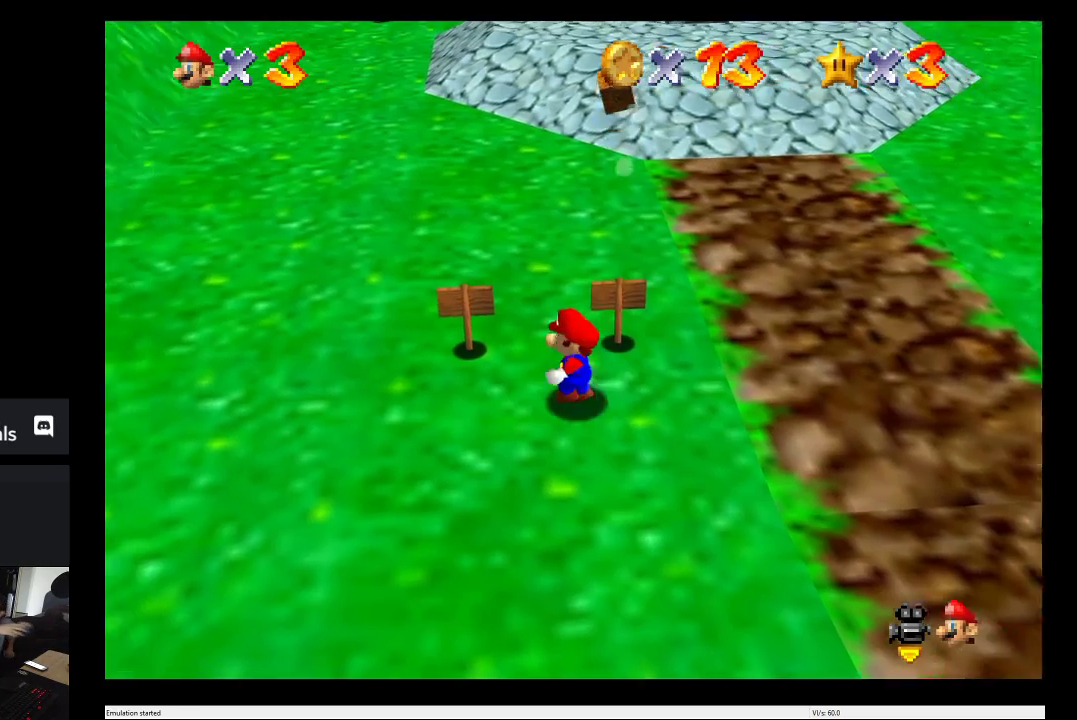
{"buttons": [], "left_stick": "up-right", "right_stick": "center", "events": [[133, "left_stick", "up"], [450, "left_stick", "up-right"]]}
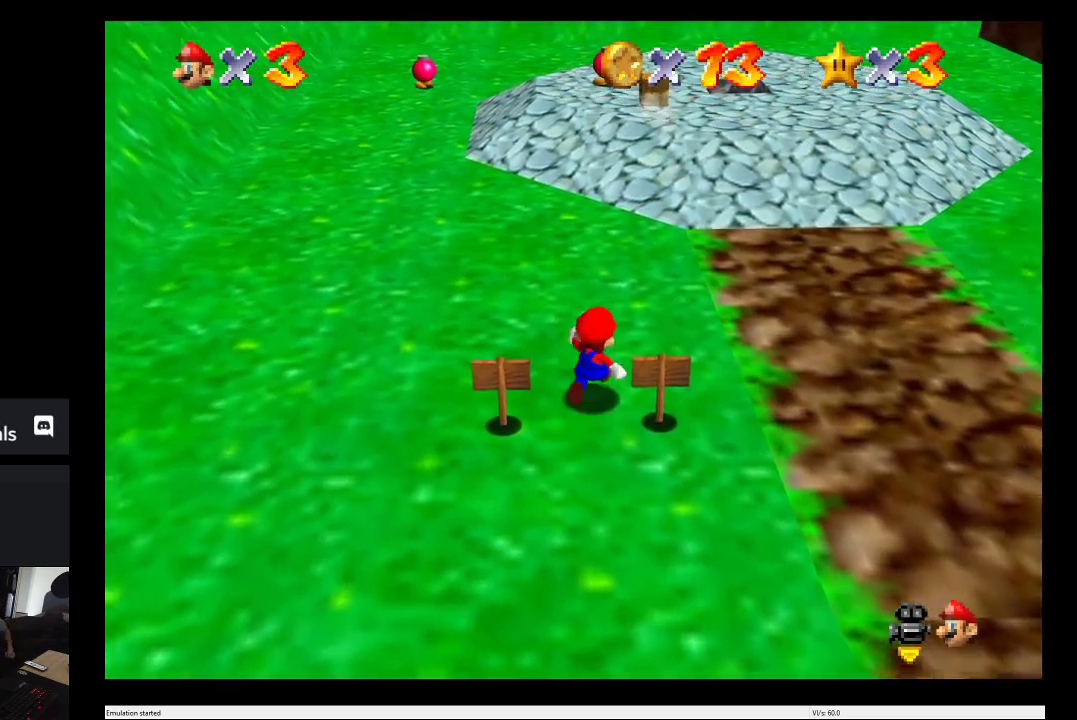
{"buttons": [], "left_stick": "up", "right_stick": "center", "events": [[133, "left_stick", "up"]]}
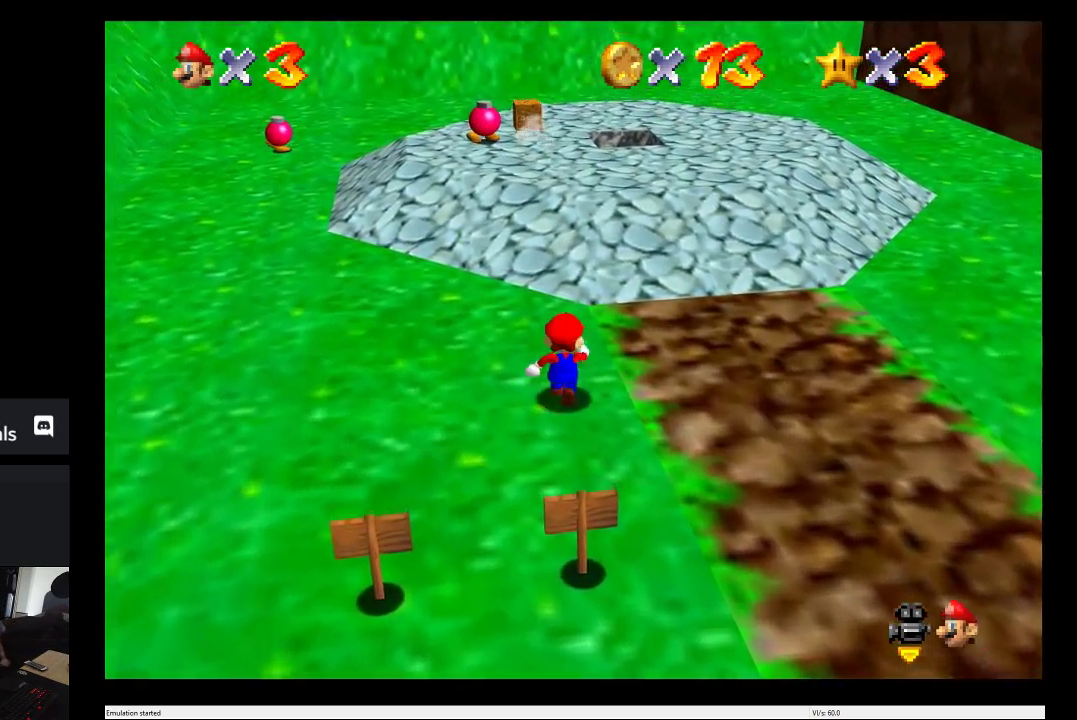
{"buttons": [], "left_stick": "up", "right_stick": "center", "events": []}
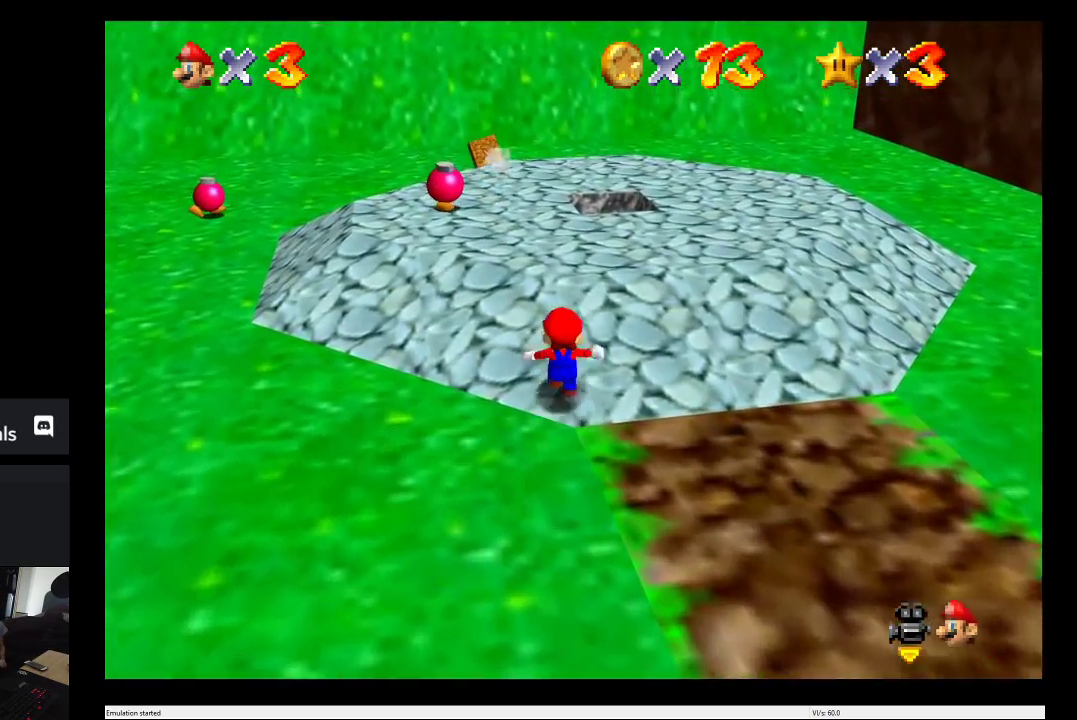
{"buttons": [], "left_stick": "up", "right_stick": "center", "events": []}
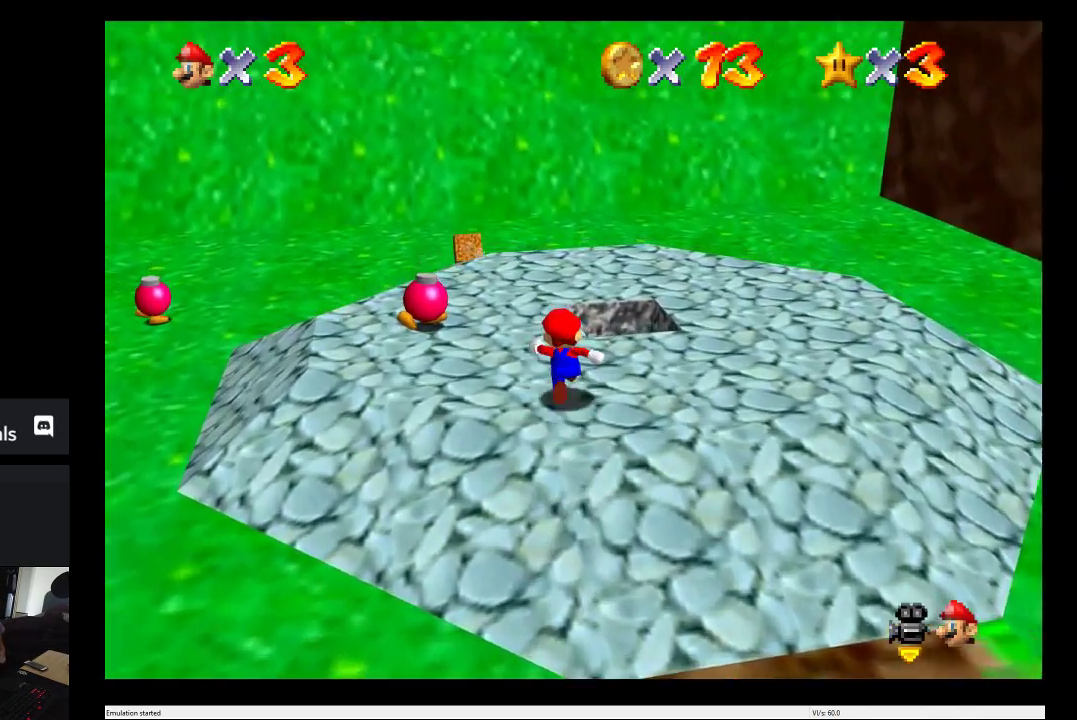
{"buttons": [], "left_stick": "up", "right_stick": "center", "events": []}
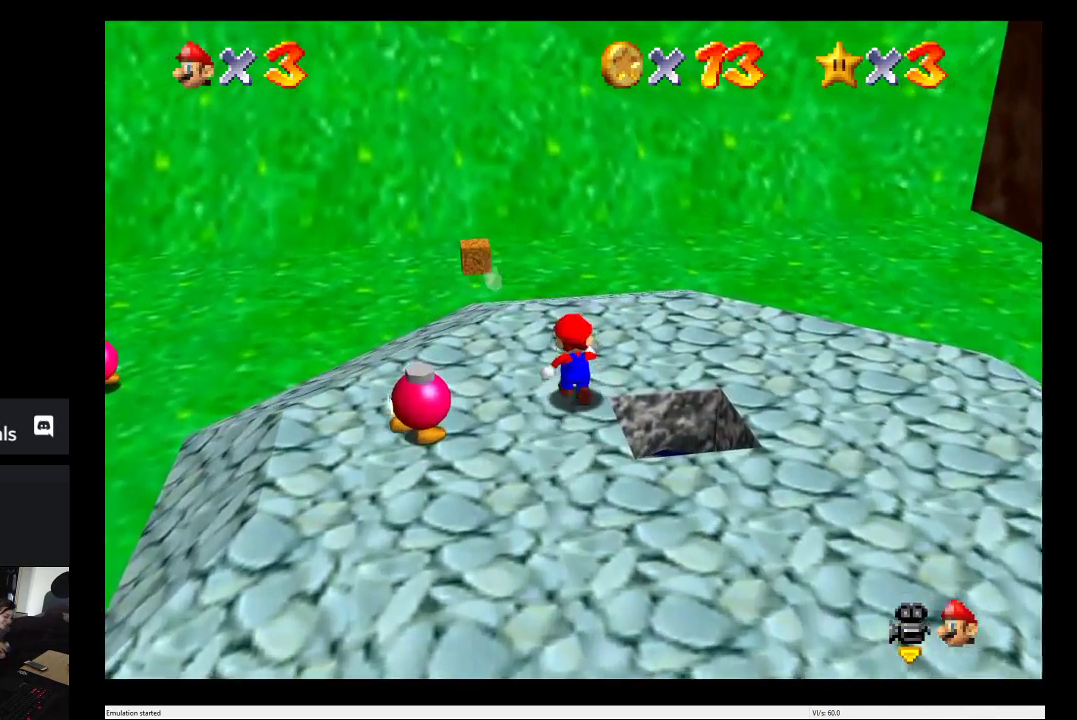
{"buttons": [], "left_stick": "up", "right_stick": "center", "events": []}
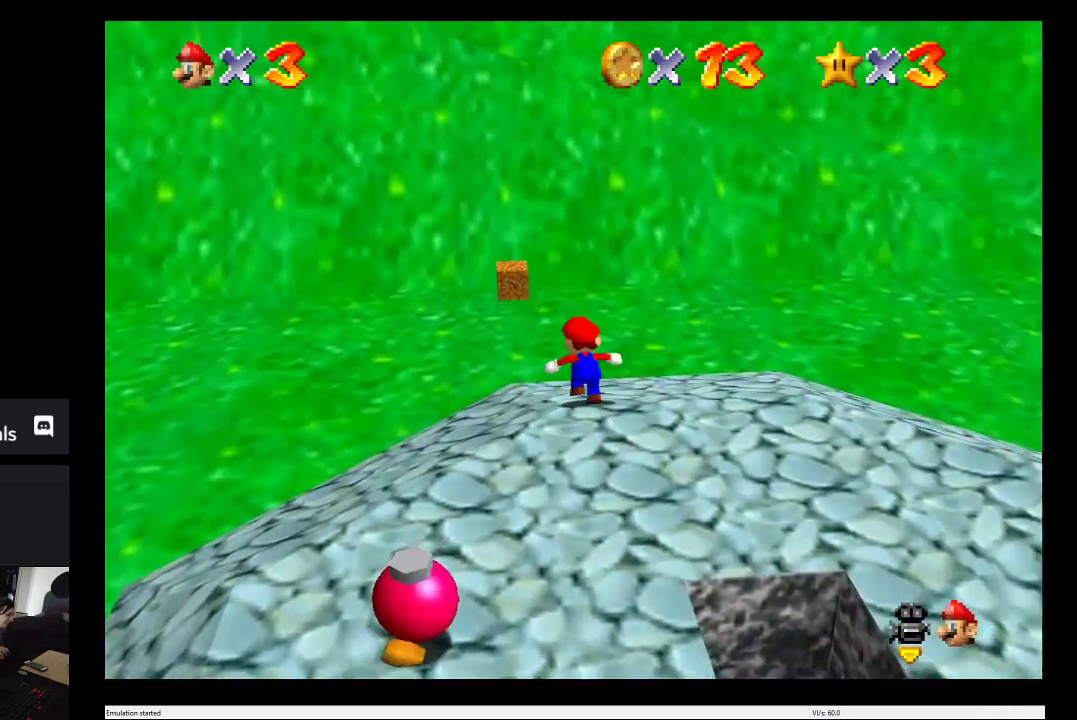
{"buttons": [], "left_stick": "up", "right_stick": "center", "events": []}
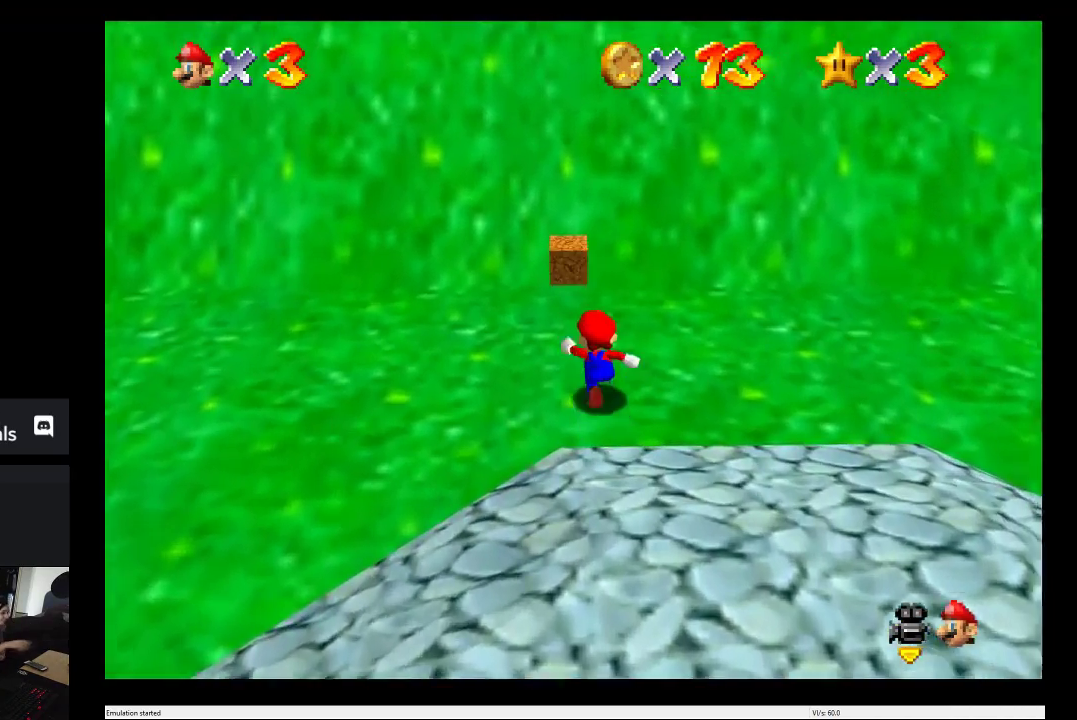
{"buttons": [], "left_stick": "center", "right_stick": "center", "events": [[200, "left_stick", "center"], [317, "B", "down"], [450, "B", "up"]]}